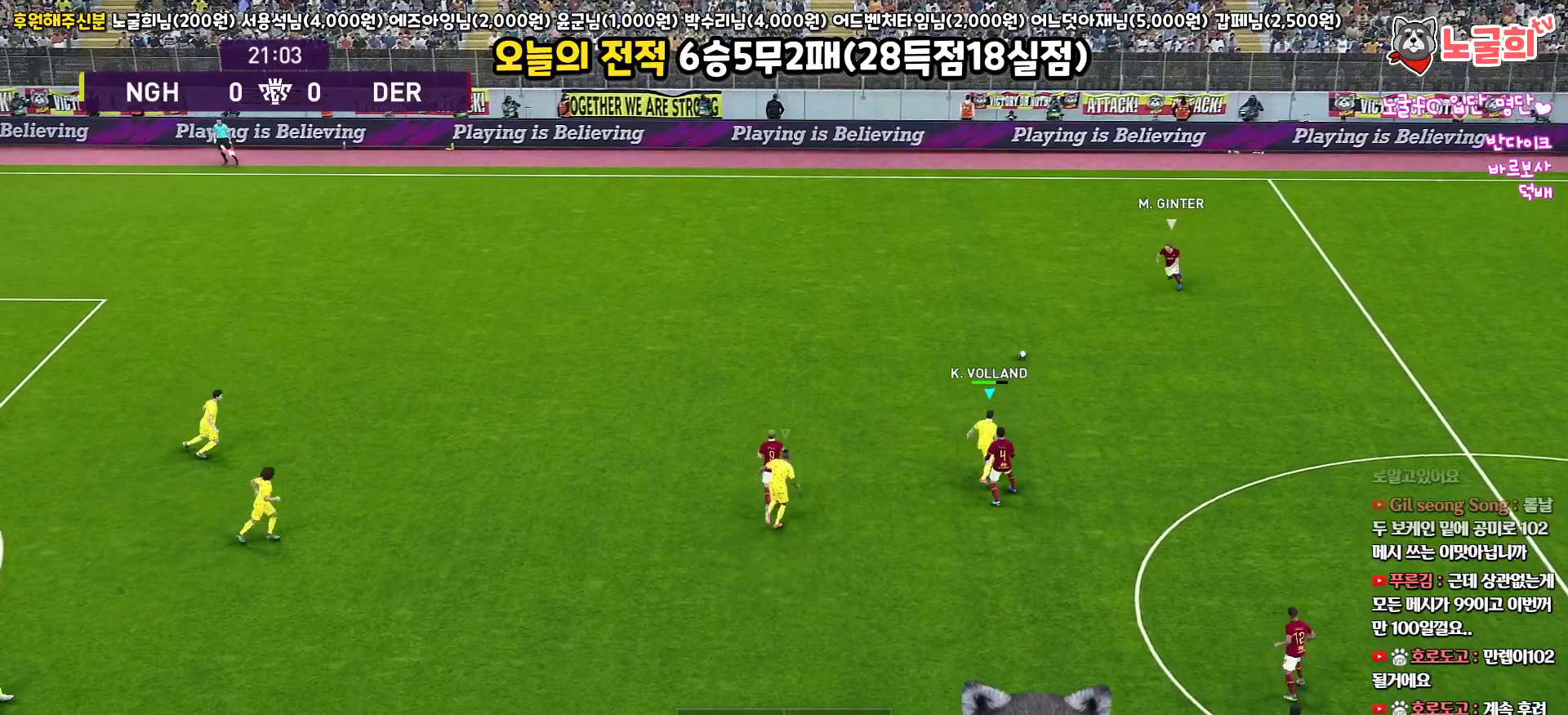
Gameplay with a controller (PlayStation layout); each line is a JSON object with the inputs held at the frame after it. "events" lists button and stick changes between this image and that frame as [ms after this image, input, new state], when the widget could be followed in between.
{"buttons": ["R1", "R2", "L3"], "left_stick": "up", "right_stick": "center", "events": [[433, "right_stick", "left"], [500, "right_stick", "center"]]}
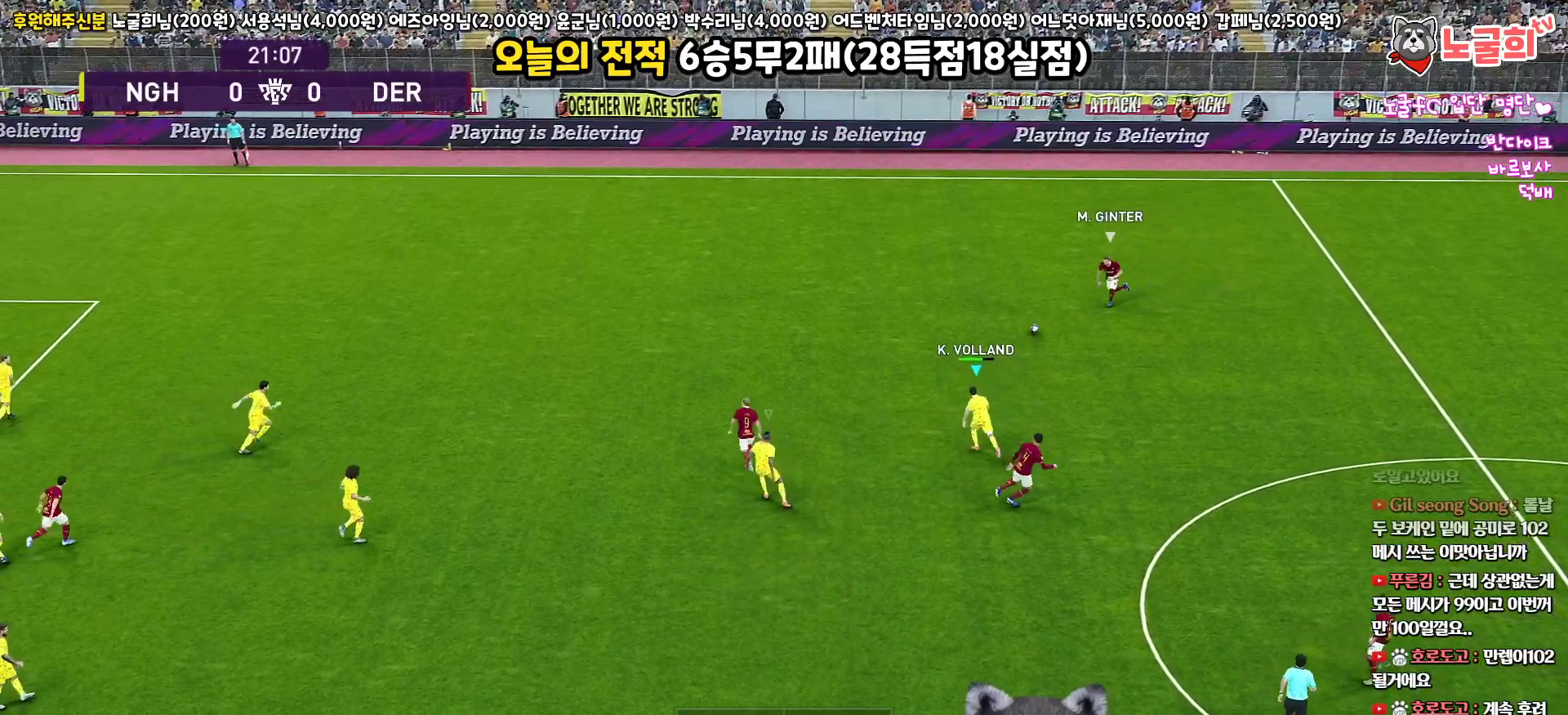
{"buttons": ["SQUARE", "R1", "R2", "L3"], "left_stick": "up", "right_stick": "center", "events": [[150, "SQUARE", "down"]]}
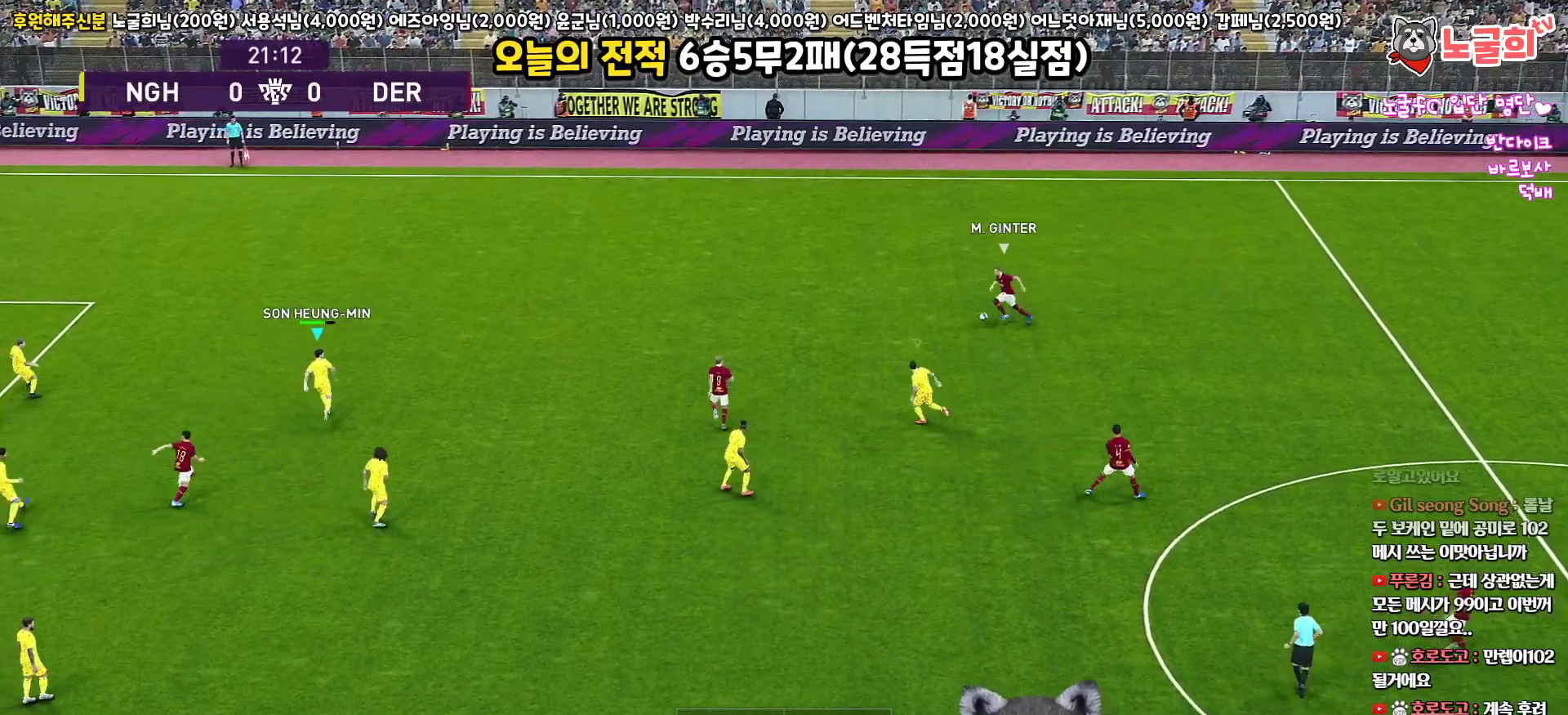
{"buttons": ["SQUARE", "R1", "R2", "L3"], "left_stick": "up-right", "right_stick": "center", "events": [[100, "left_stick", "up-right"]]}
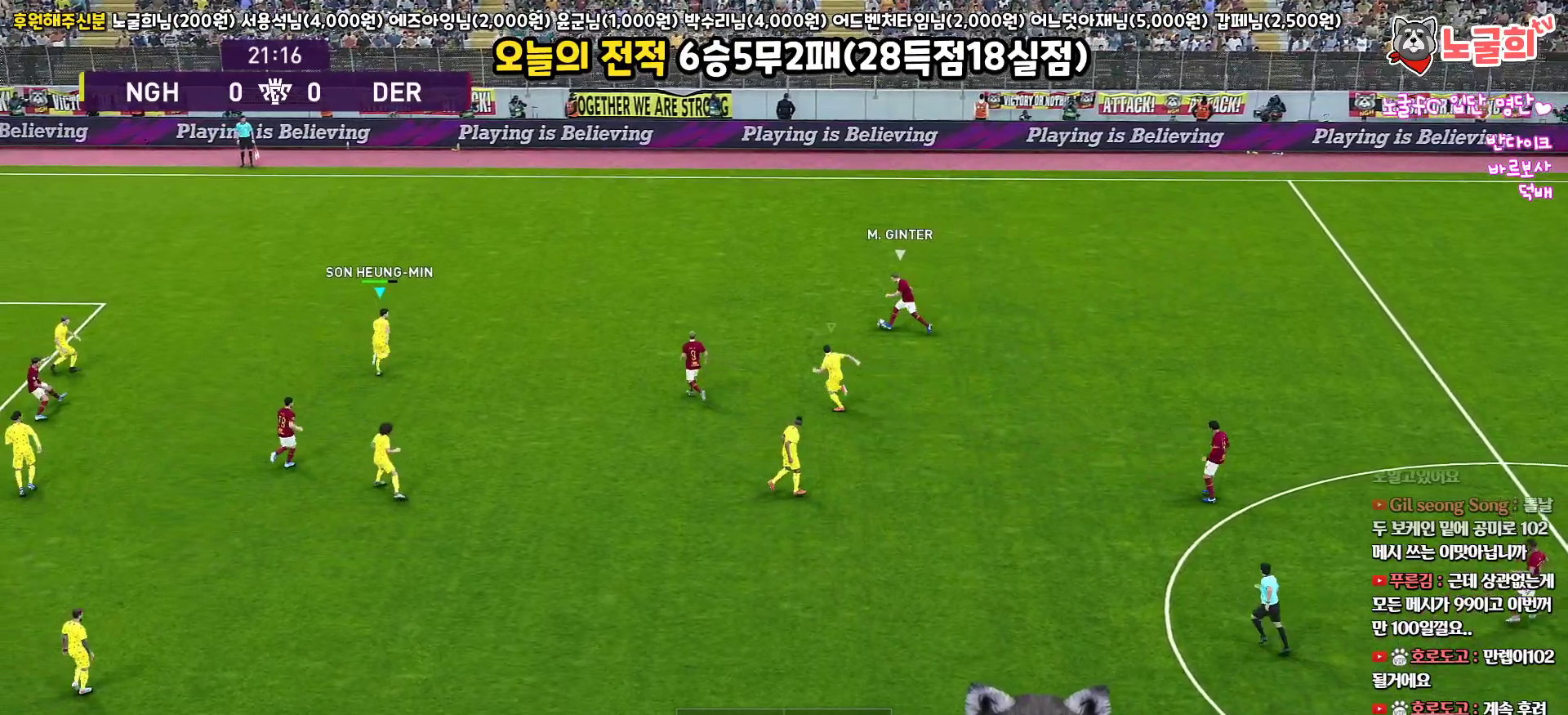
{"buttons": ["SQUARE", "R1", "R2", "L3"], "left_stick": "right", "right_stick": "center", "events": [[400, "left_stick", "right"]]}
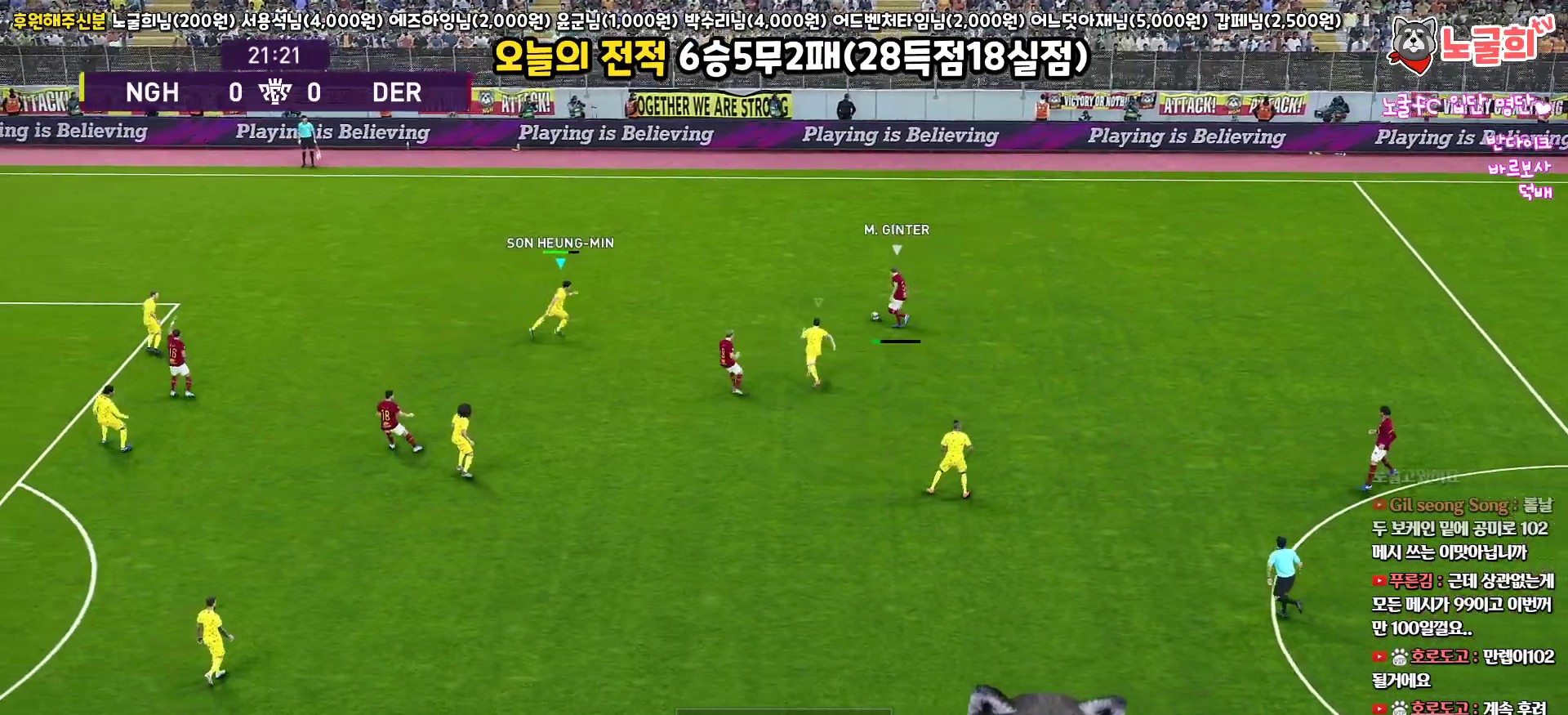
{"buttons": ["CROSS", "SQUARE", "L1", "R1", "L3"], "left_stick": "down-right", "right_stick": "center", "events": [[333, "CROSS", "down"], [383, "L1", "down"], [400, "R2", "up"], [400, "left_stick", "down-right"]]}
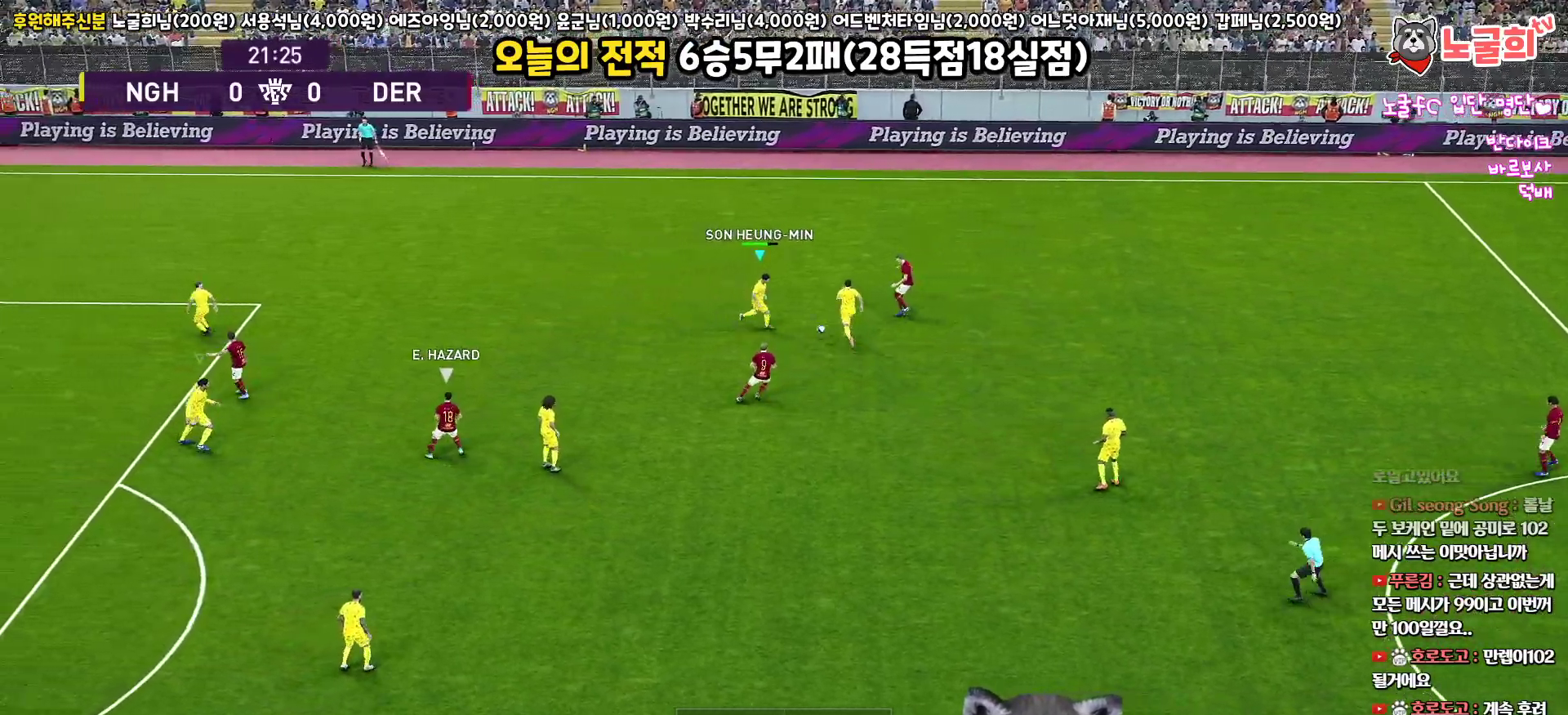
{"buttons": ["CROSS", "SQUARE", "L1", "R1", "L3"], "left_stick": "right", "right_stick": "center", "events": [[83, "L1", "up"], [283, "L3", "up"], [350, "left_stick", "up-right"], [433, "L1", "down"], [433, "L3", "down"], [483, "left_stick", "right"]]}
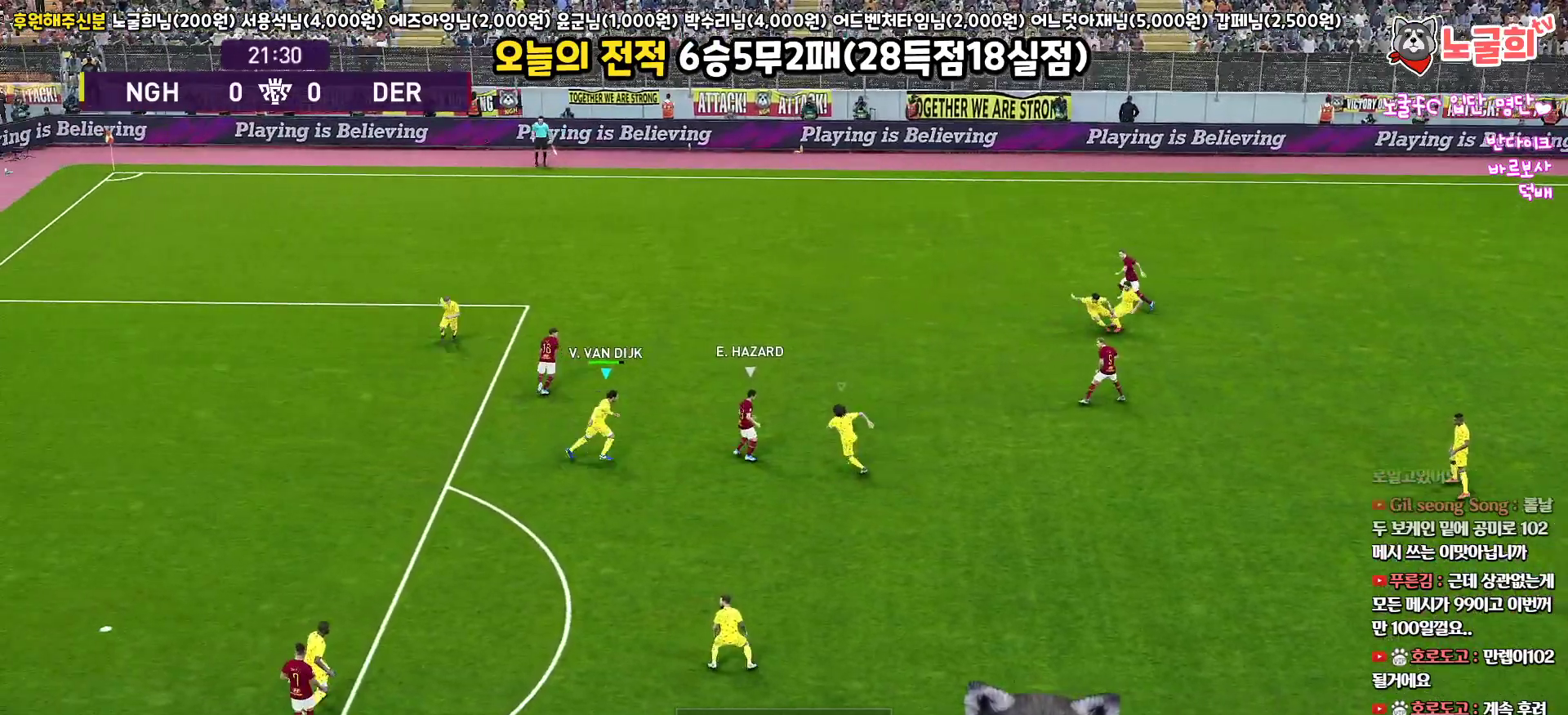
{"buttons": ["CROSS", "SQUARE", "L1", "R1", "L3"], "left_stick": "down-right", "right_stick": "center", "events": [[50, "L1", "up"], [383, "L1", "down"], [383, "left_stick", "down-right"]]}
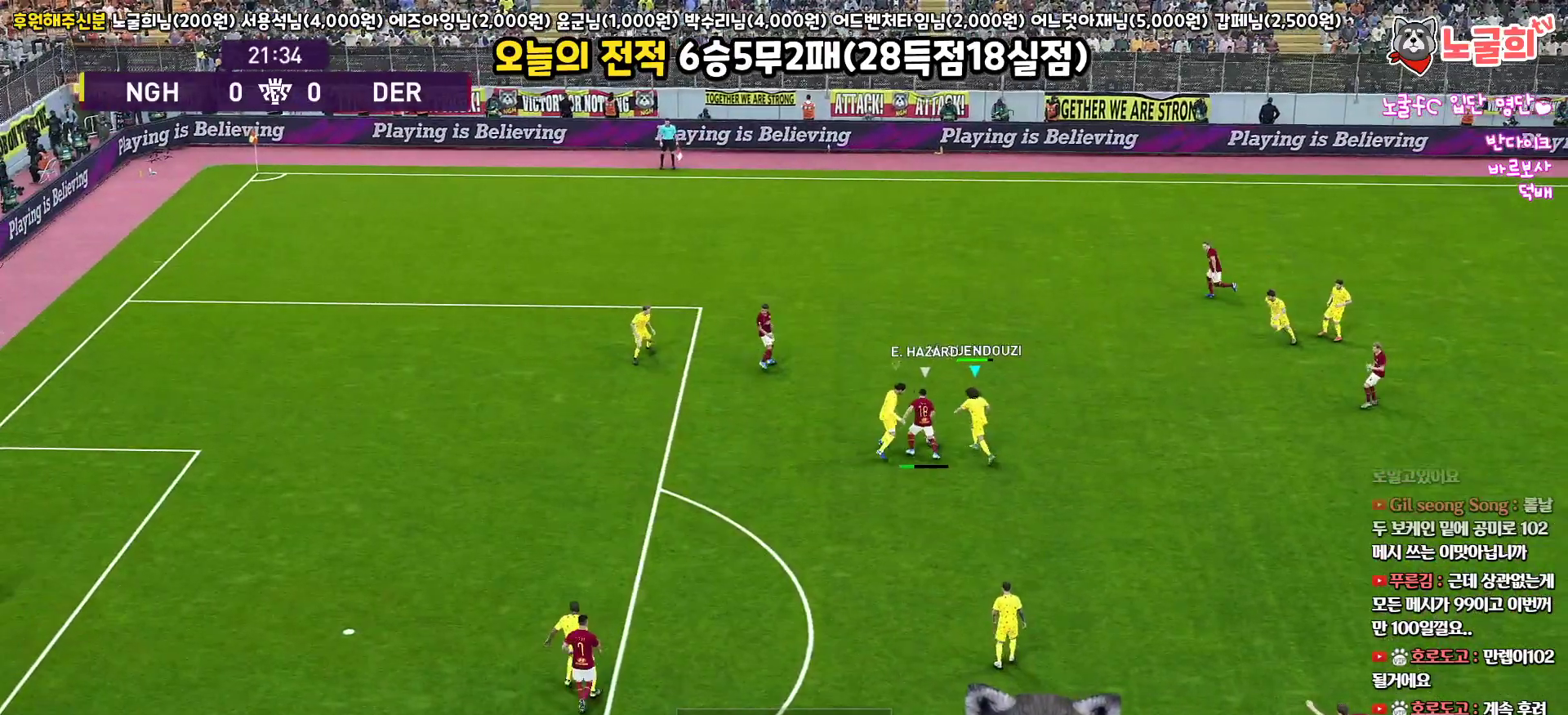
{"buttons": ["CROSS", "SQUARE", "R1", "L3"], "left_stick": "right", "right_stick": "center", "events": [[83, "L1", "up"], [183, "L3", "up"], [267, "left_stick", "right"], [333, "L3", "down"]]}
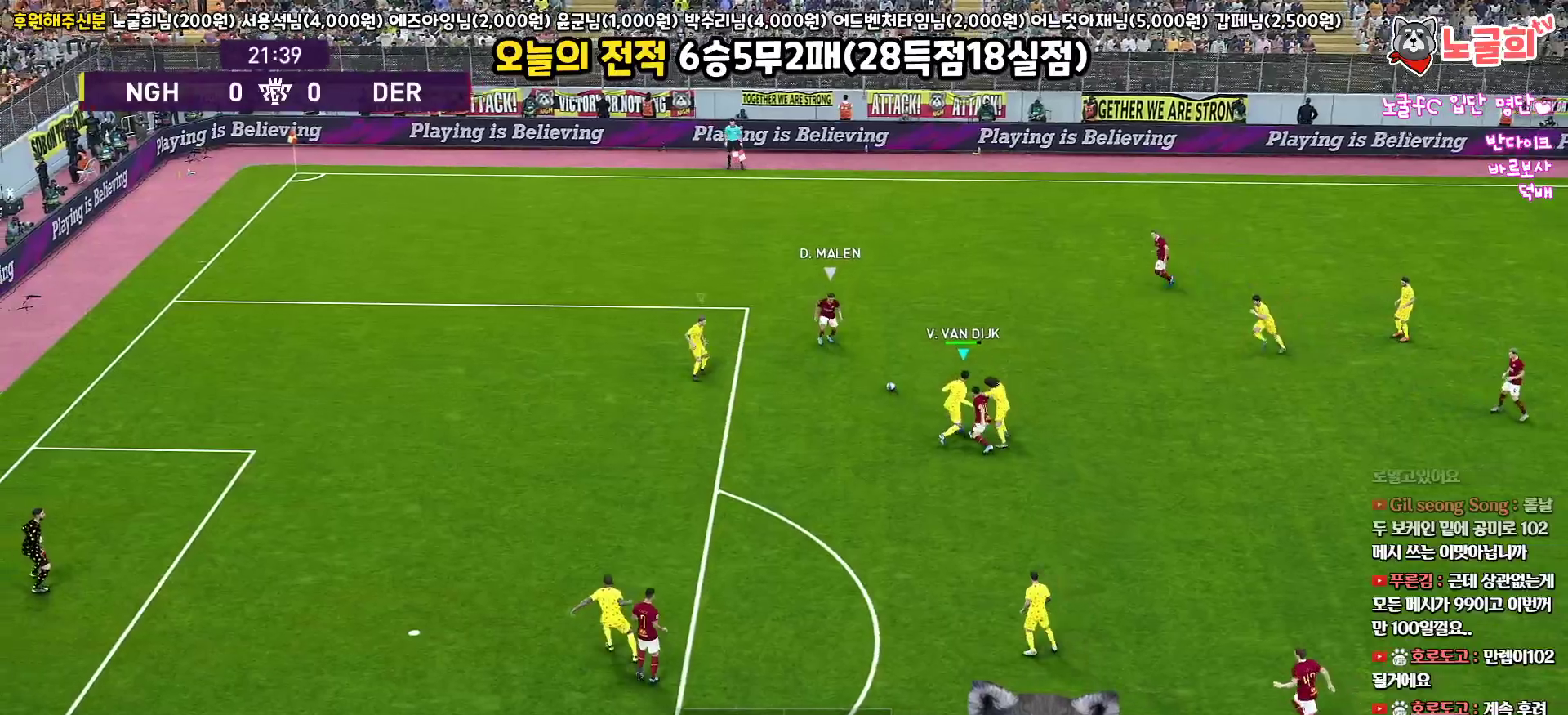
{"buttons": ["SQUARE", "R1", "R2", "L3"], "left_stick": "down-right", "right_stick": "center", "events": [[50, "L1", "down"], [200, "L1", "up"], [333, "left_stick", "down-right"], [483, "CROSS", "up"], [500, "R2", "down"]]}
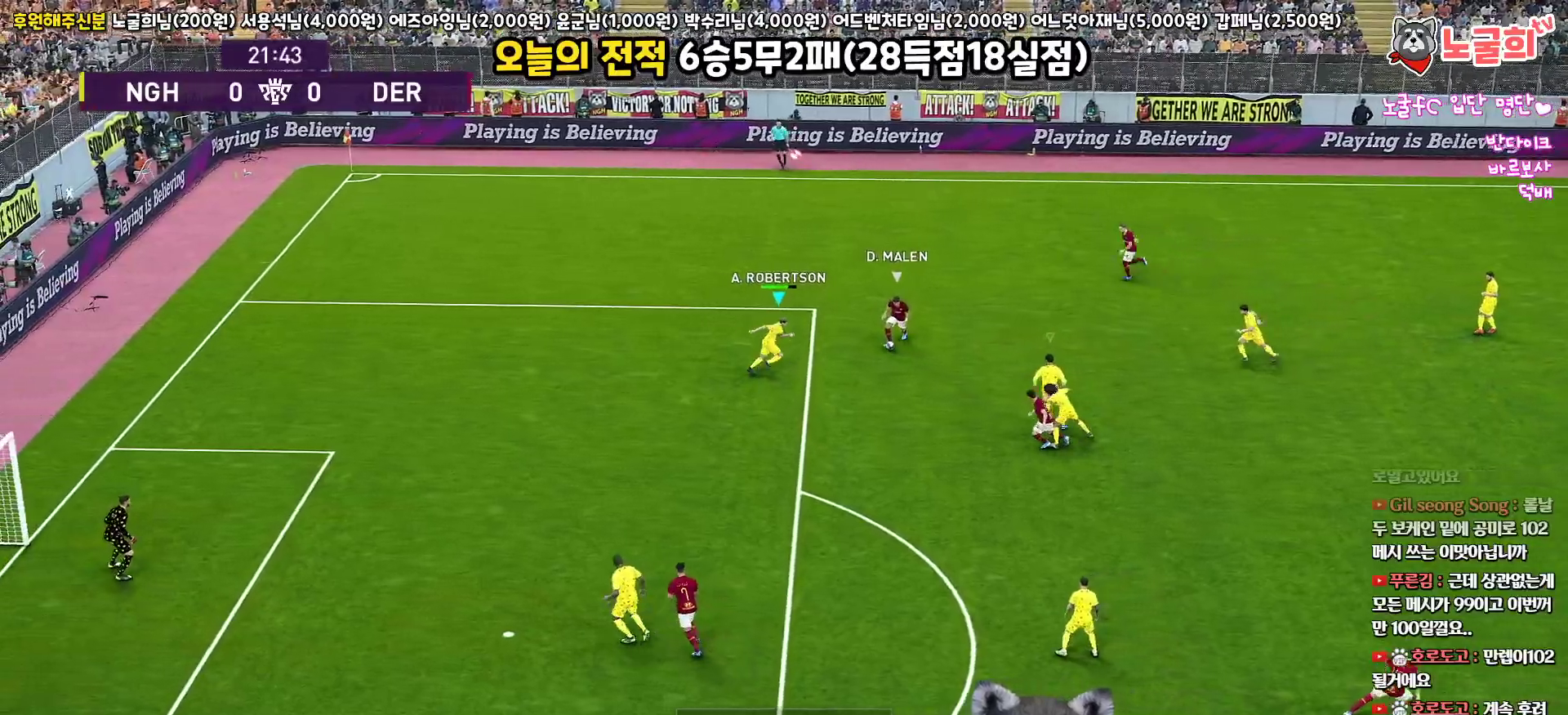
{"buttons": ["CROSS", "SQUARE", "R1", "L3"], "left_stick": "down-right", "right_stick": "center", "events": [[350, "CROSS", "down"], [450, "R2", "up"]]}
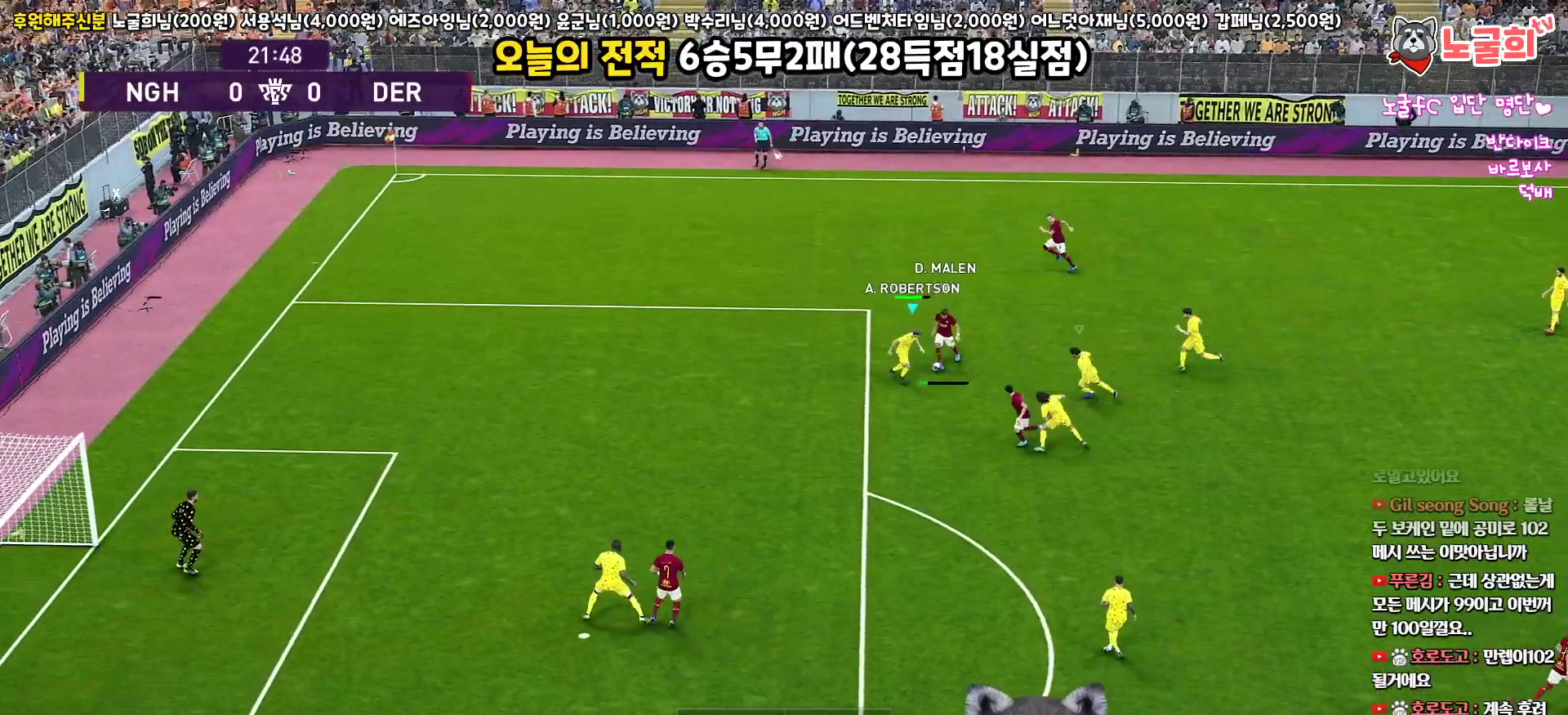
{"buttons": ["CROSS", "SQUARE", "L1", "R1"], "left_stick": "up-left", "right_stick": "center", "events": [[367, "left_stick", "up-right"], [383, "L1", "down"], [383, "L3", "up"], [467, "left_stick", "up-left"]]}
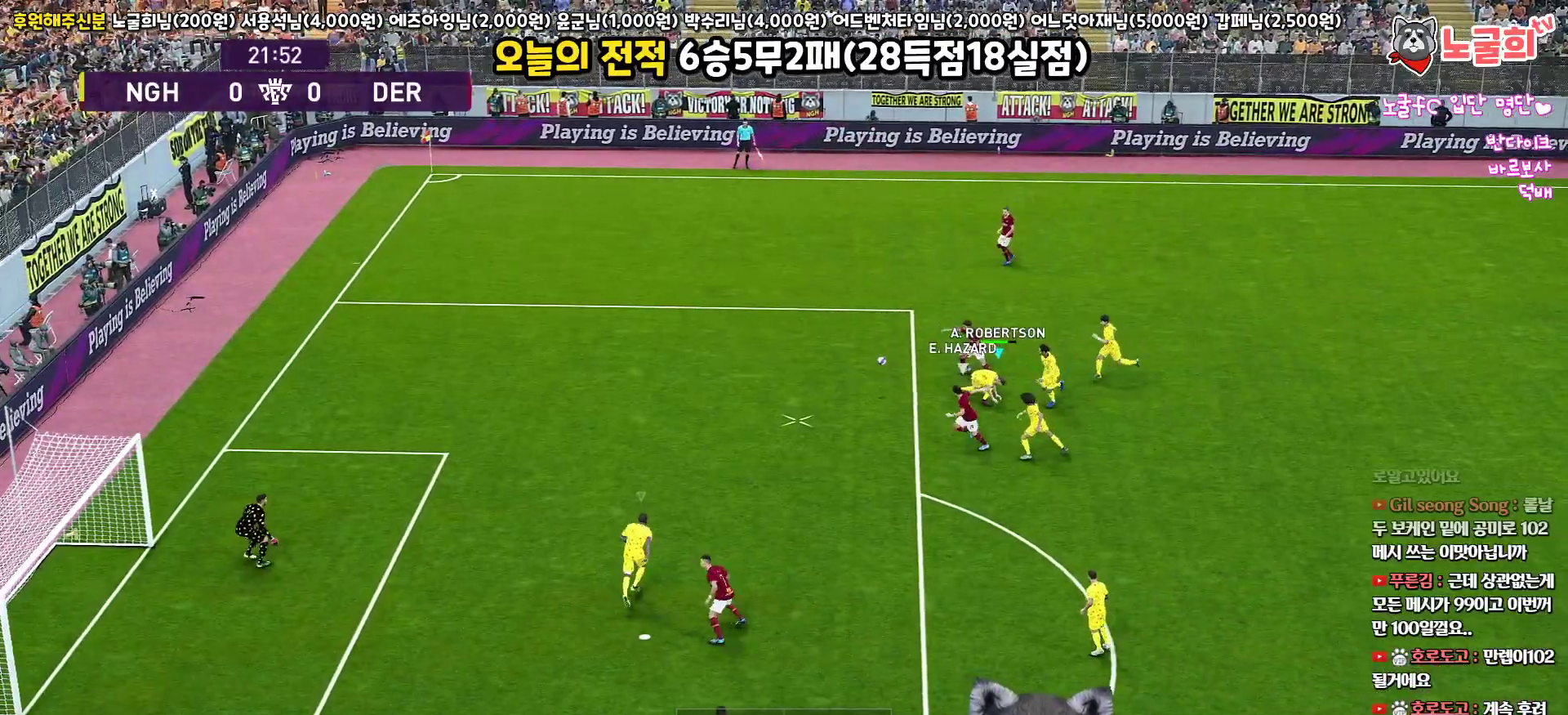
{"buttons": ["SQUARE", "R1", "R2", "L3"], "left_stick": "up", "right_stick": "center", "events": [[17, "L1", "up"], [133, "L3", "down"], [183, "CROSS", "up"], [400, "R2", "down"], [400, "left_stick", "up"]]}
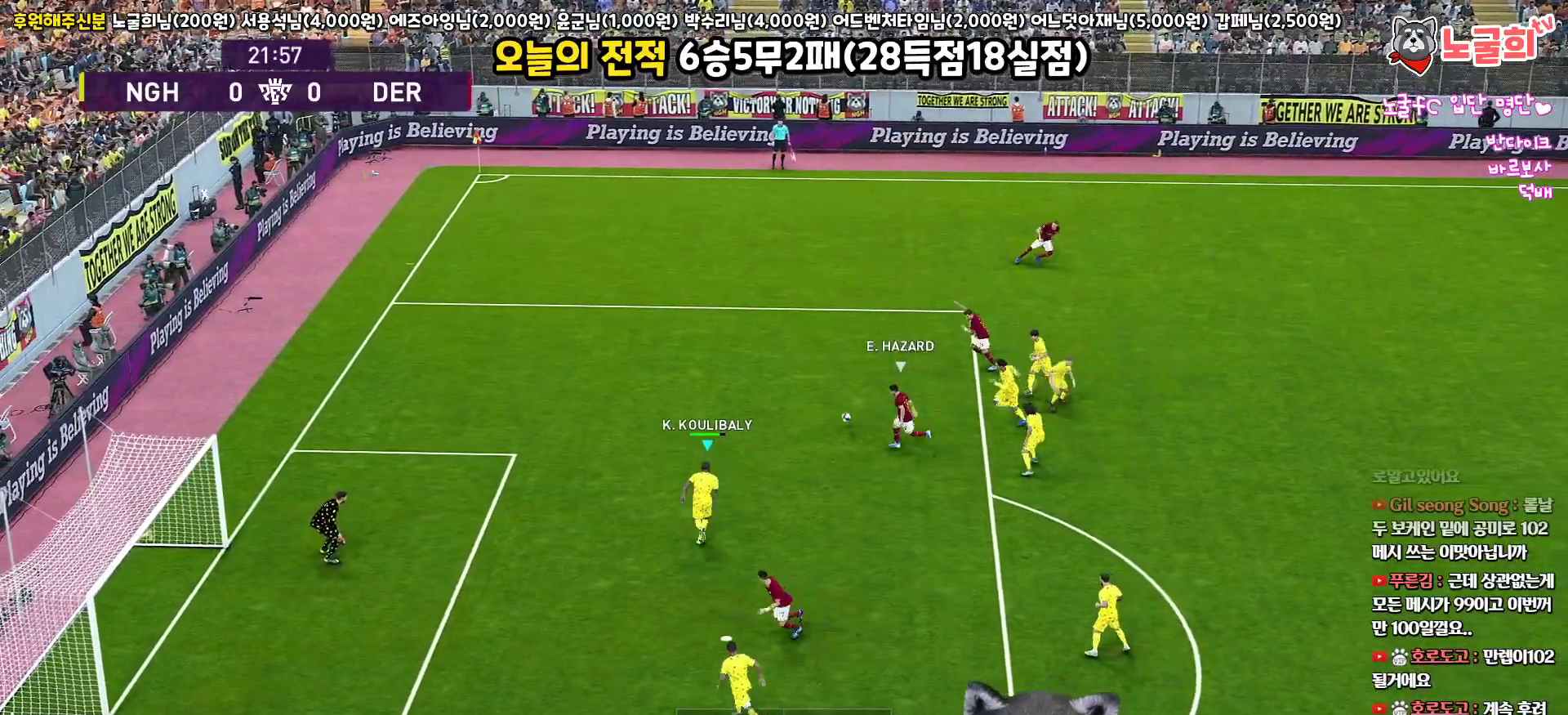
{"buttons": ["CROSS", "SQUARE", "R1", "L3"], "left_stick": "up-right", "right_stick": "center", "events": [[217, "left_stick", "up-right"], [233, "CROSS", "down"], [283, "R2", "up"]]}
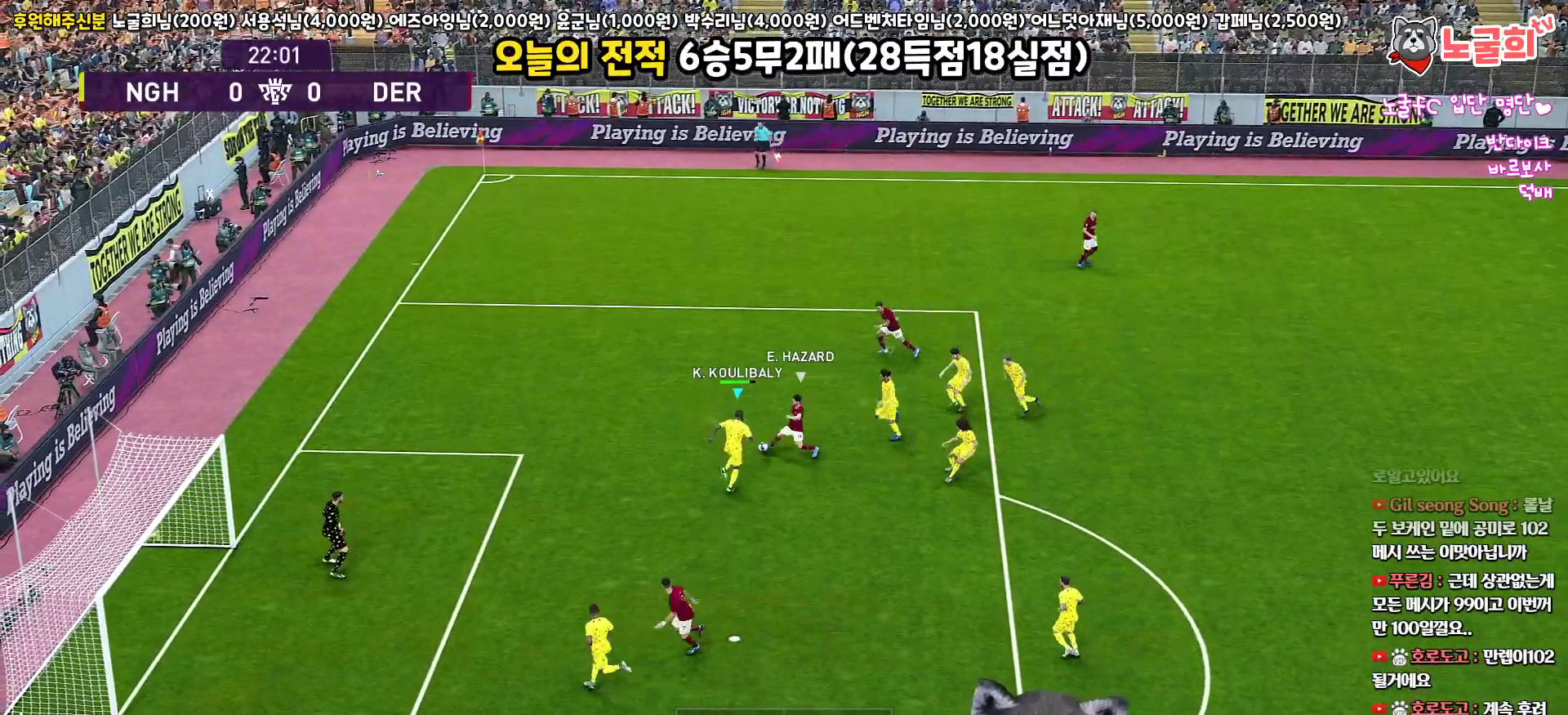
{"buttons": ["CROSS", "SQUARE", "R1", "L3"], "left_stick": "up", "right_stick": "center", "events": [[83, "left_stick", "up"], [233, "L1", "down"], [383, "L1", "up"]]}
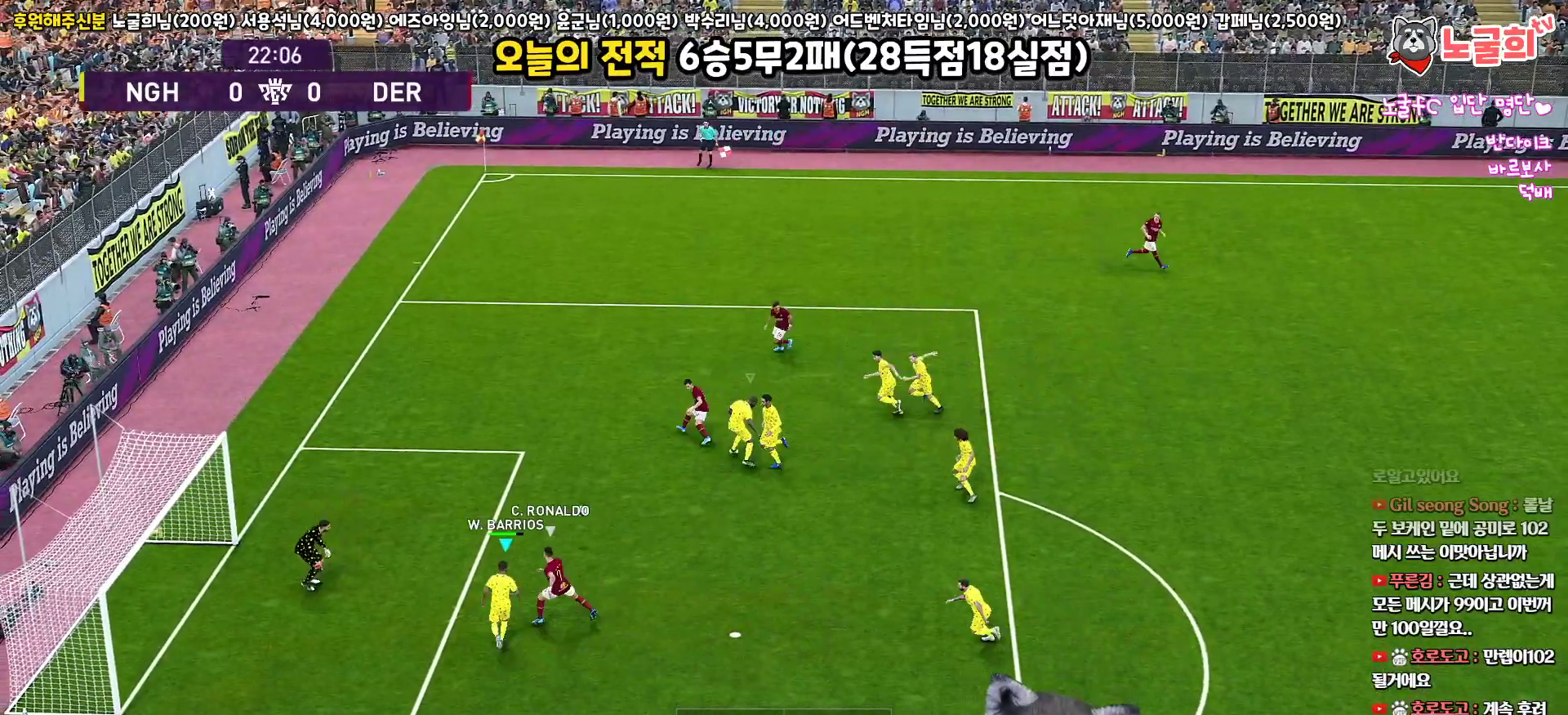
{"buttons": ["CROSS", "L1", "R1", "L3"], "left_stick": "up-right", "right_stick": "center", "events": [[33, "CROSS", "up"], [33, "SQUARE", "up"], [100, "CROSS", "down"], [200, "CROSS", "up"], [250, "CROSS", "down"], [383, "L1", "down"], [400, "left_stick", "up-right"]]}
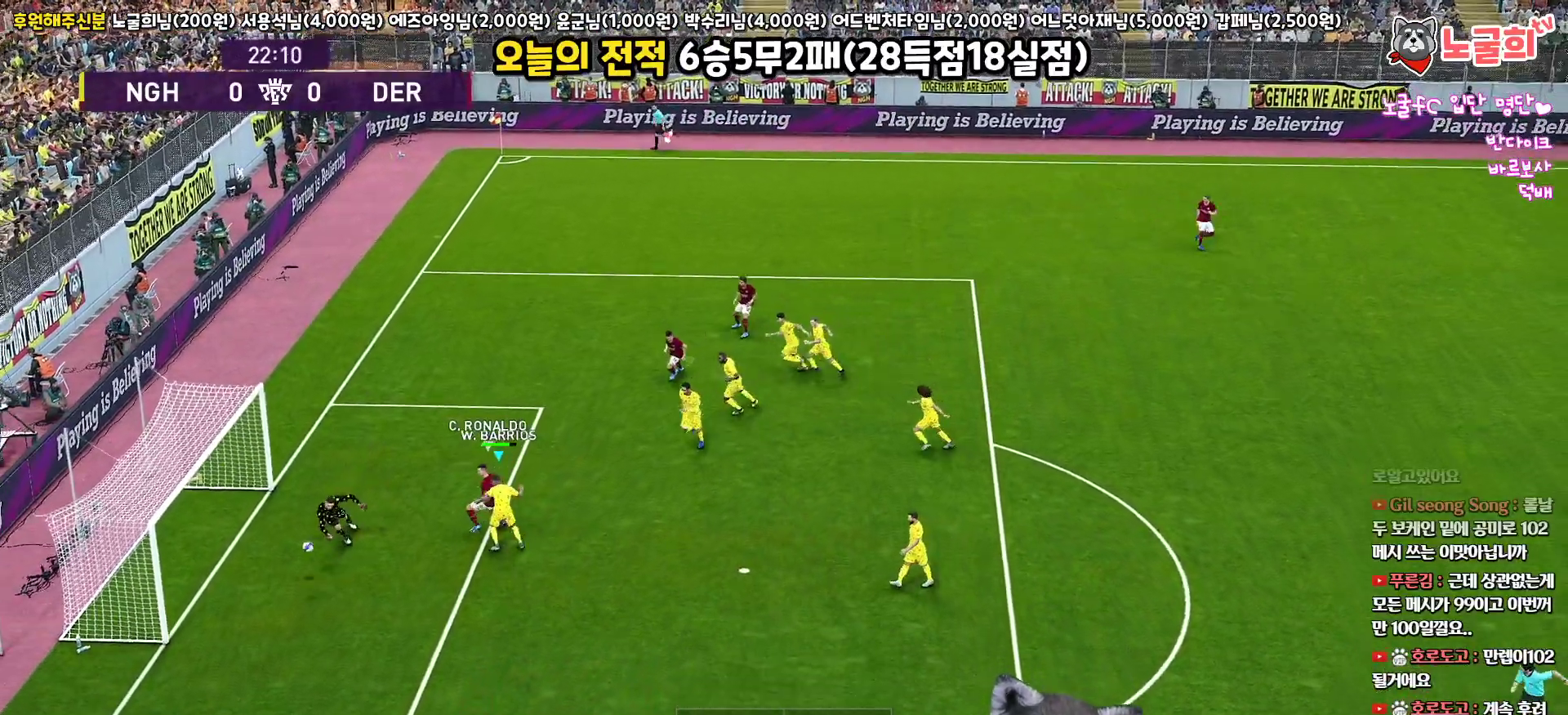
{"buttons": [], "left_stick": "center", "right_stick": "center", "events": [[117, "L1", "up"], [117, "left_stick", "right"], [217, "left_stick", "down-right"], [267, "L3", "up"], [300, "CROSS", "up"], [300, "R1", "up"], [417, "left_stick", "center"]]}
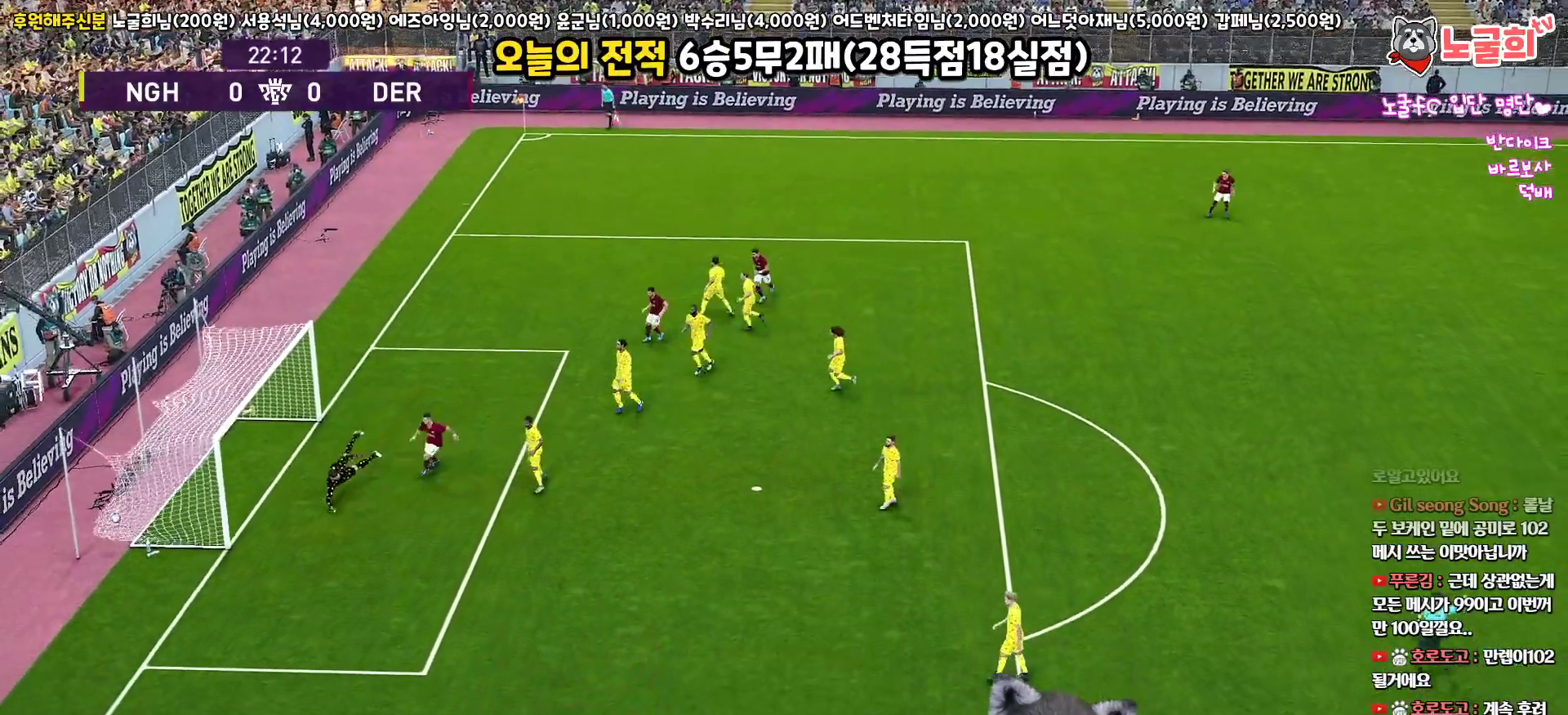
{"buttons": [], "left_stick": "center", "right_stick": "center", "events": [[150, "START", "down"], [283, "START", "up"], [383, "START", "down"], [500, "START", "up"]]}
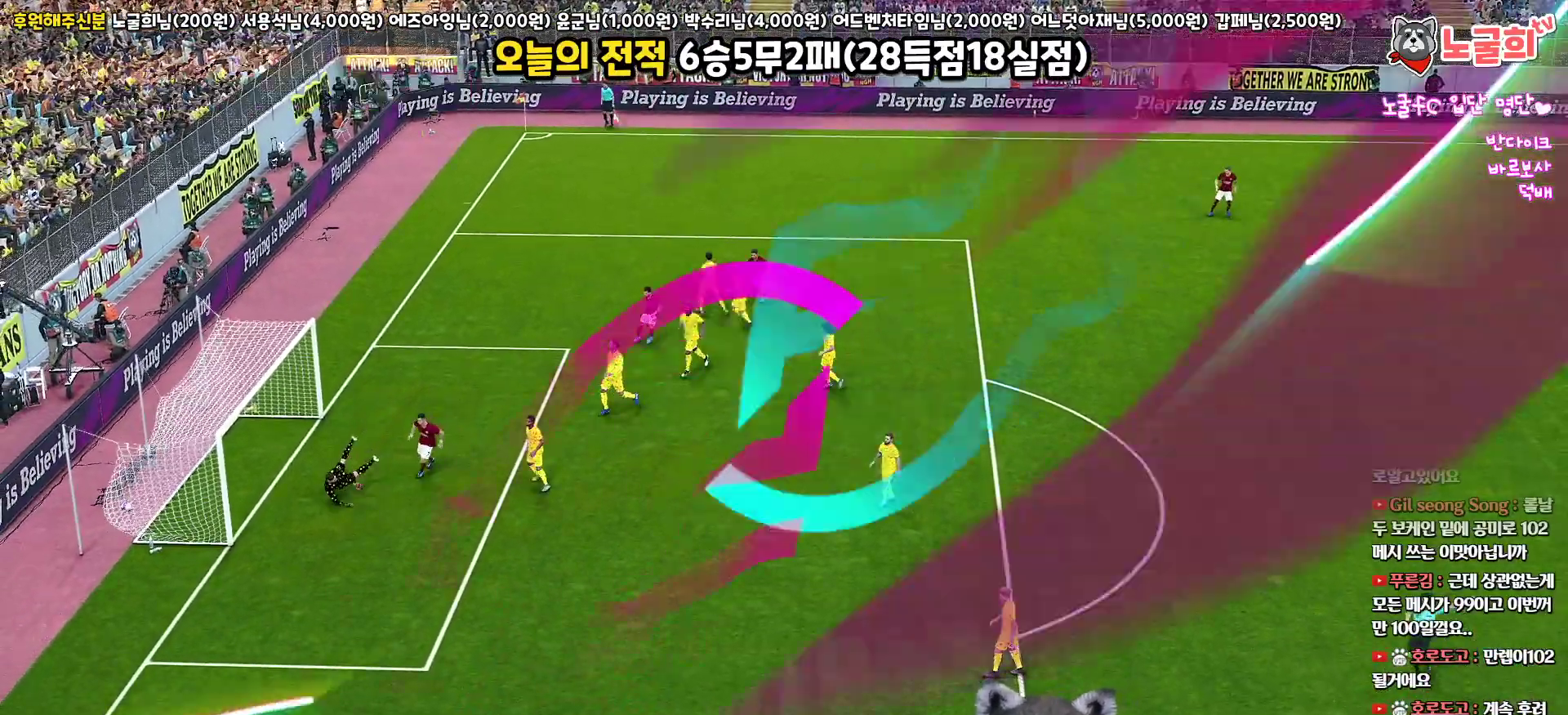
{"buttons": [], "left_stick": "center", "right_stick": "center", "events": [[100, "START", "down"], [217, "START", "up"], [300, "START", "down"], [450, "START", "up"]]}
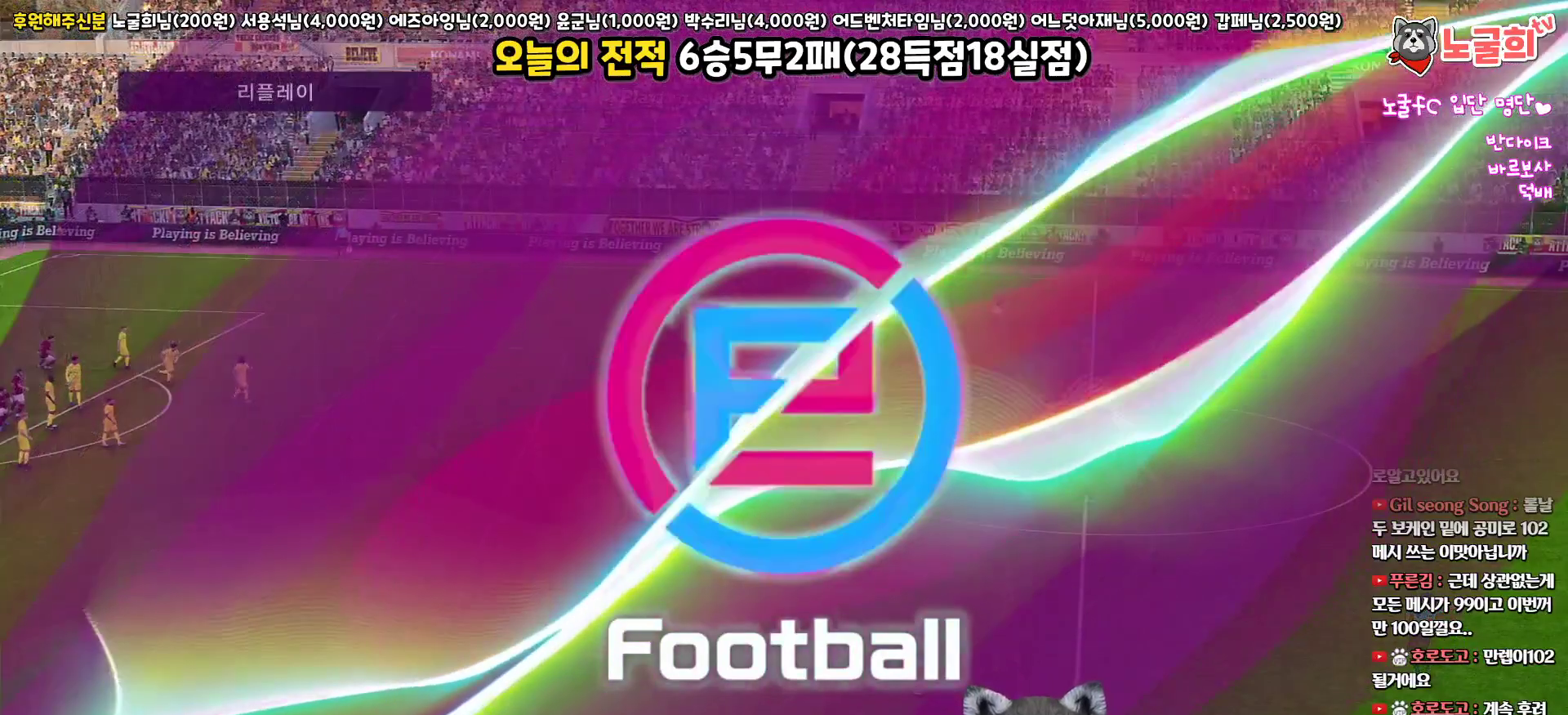
{"buttons": ["START"], "left_stick": "center", "right_stick": "center", "events": [[17, "START", "down"], [133, "START", "up"], [217, "START", "down"], [333, "START", "up"], [417, "START", "down"]]}
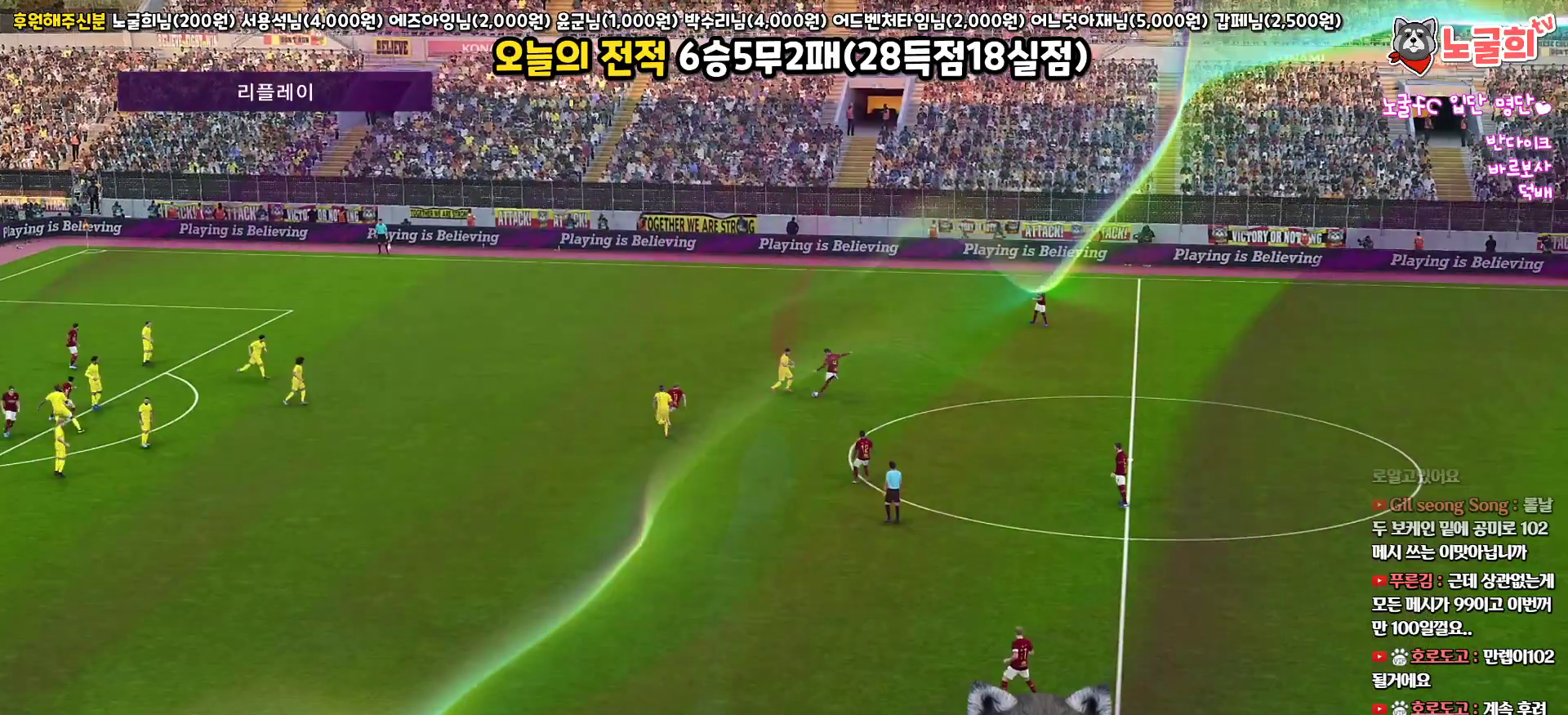
{"buttons": ["START"], "left_stick": "center", "right_stick": "center", "events": [[33, "START", "up"], [100, "START", "down"], [233, "START", "up"], [300, "START", "down"], [417, "START", "up"], [500, "START", "down"]]}
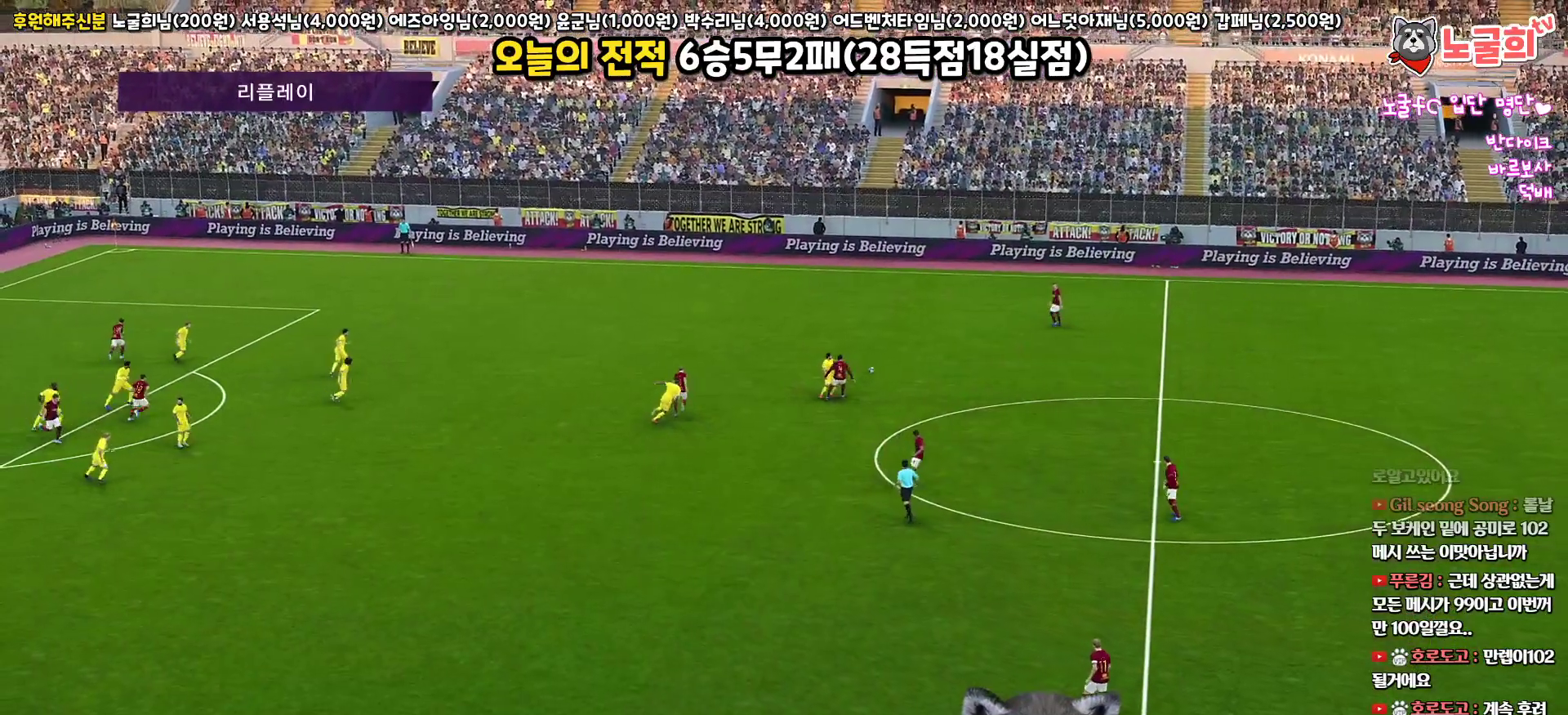
{"buttons": [], "left_stick": "center", "right_stick": "center", "events": [[100, "START", "up"], [183, "START", "down"], [283, "START", "up"], [367, "START", "down"], [483, "START", "up"]]}
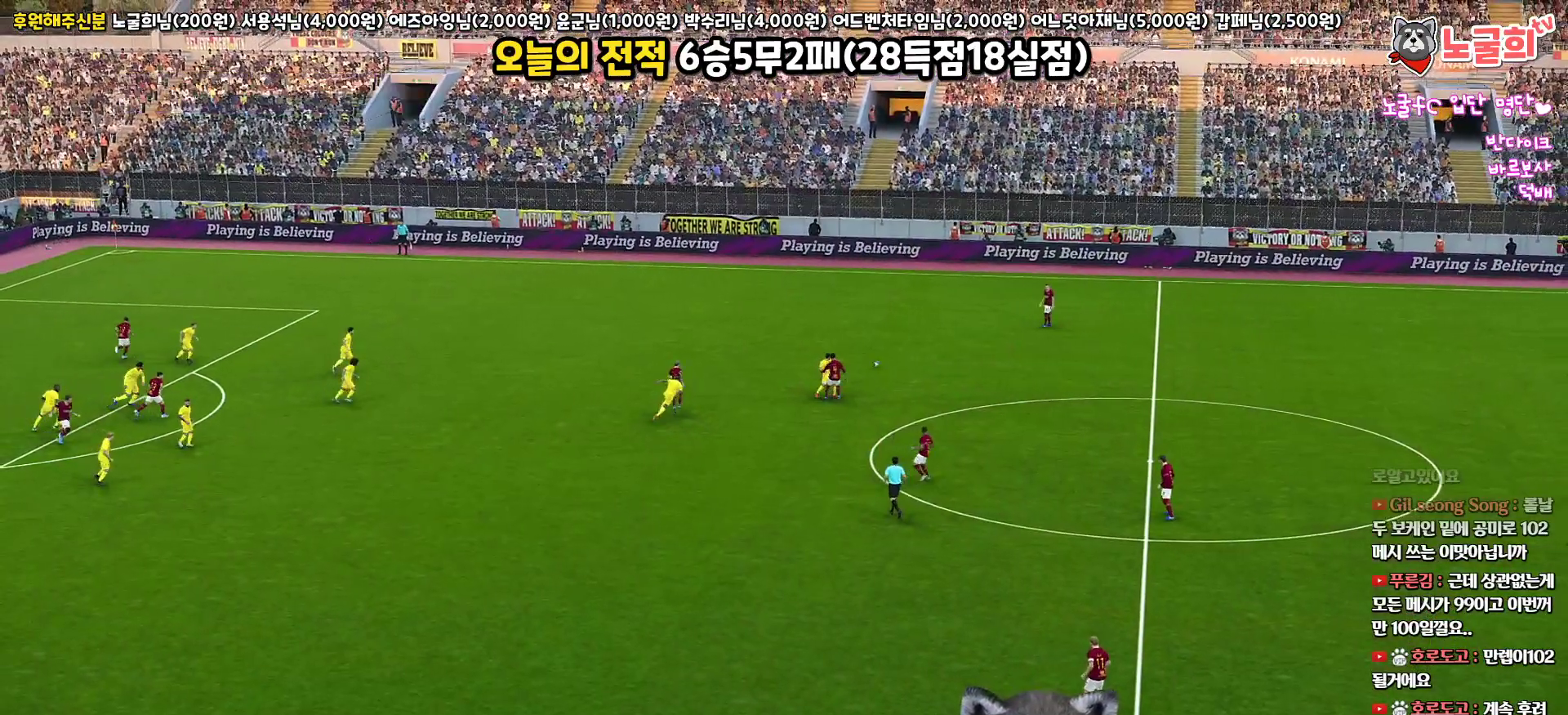
{"buttons": [], "left_stick": "center", "right_stick": "center", "events": [[67, "START", "down"], [167, "START", "up"], [267, "START", "down"], [333, "START", "up"]]}
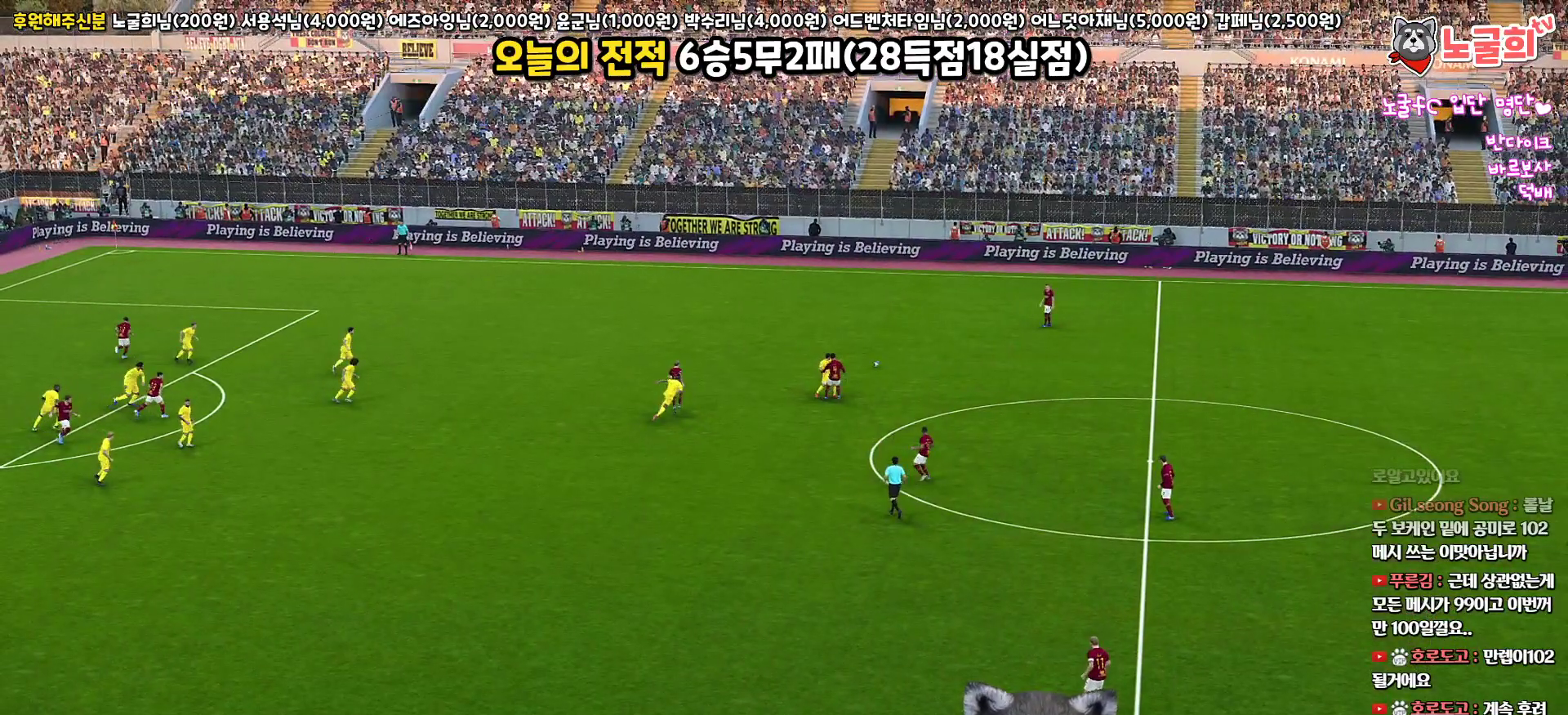
{"buttons": [], "left_stick": "center", "right_stick": "center", "events": []}
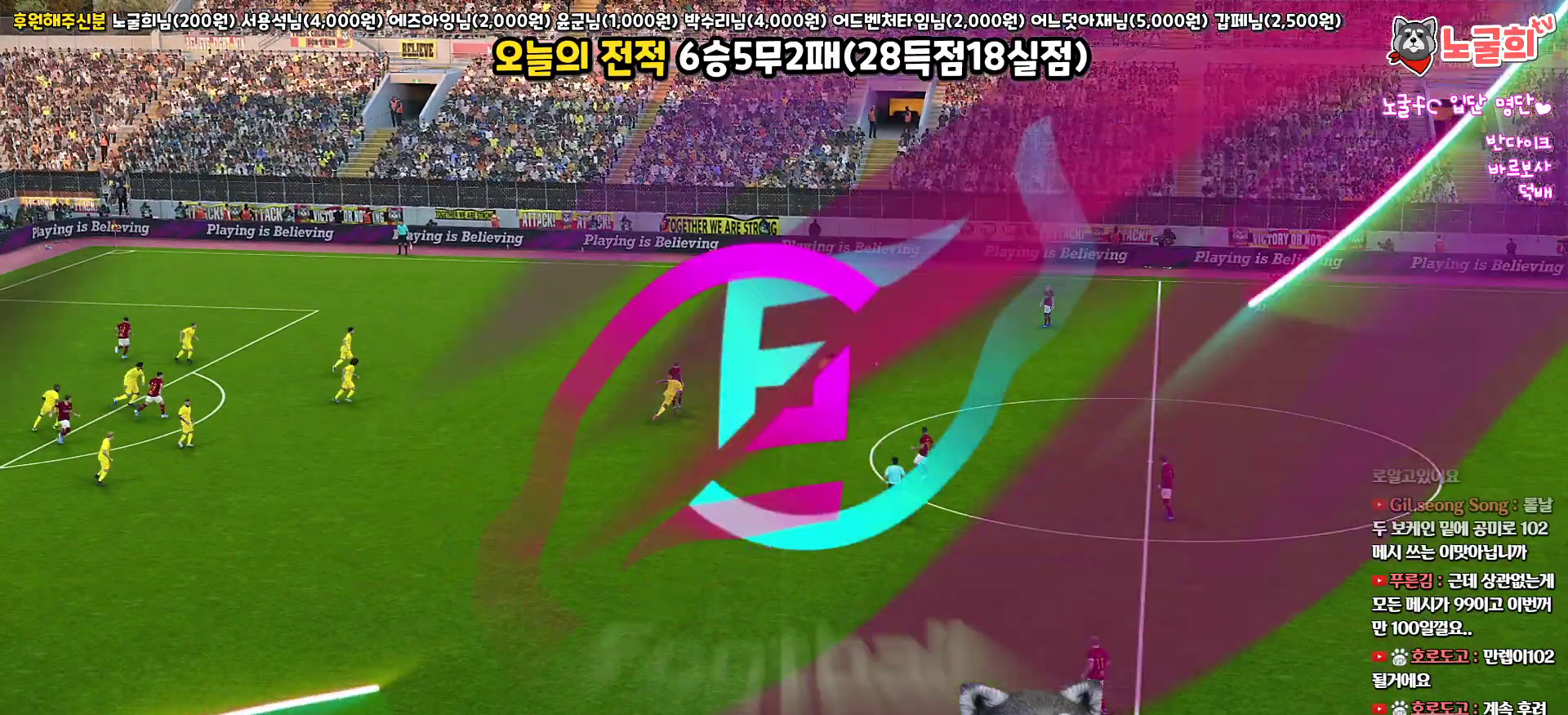
{"buttons": [], "left_stick": "center", "right_stick": "center", "events": []}
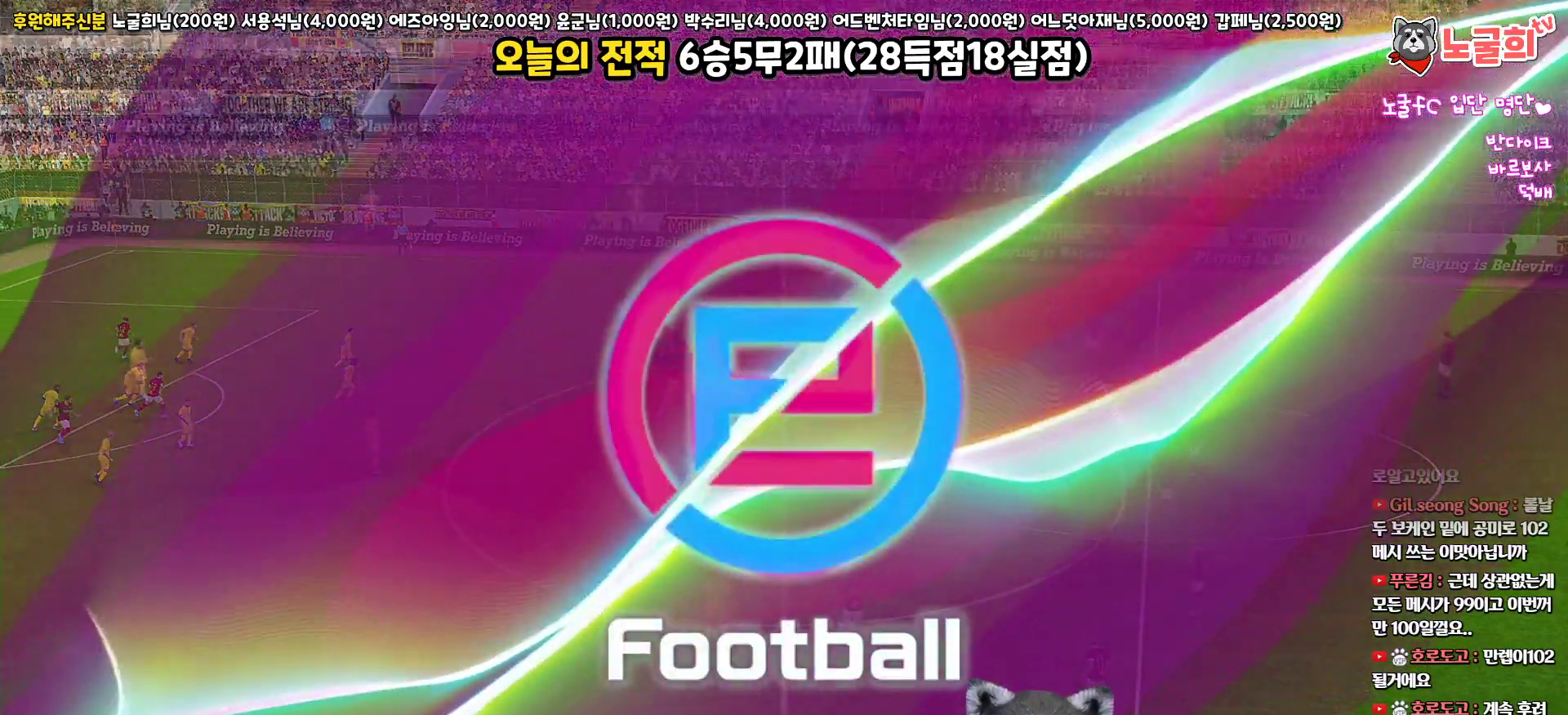
{"buttons": [], "left_stick": "center", "right_stick": "center", "events": []}
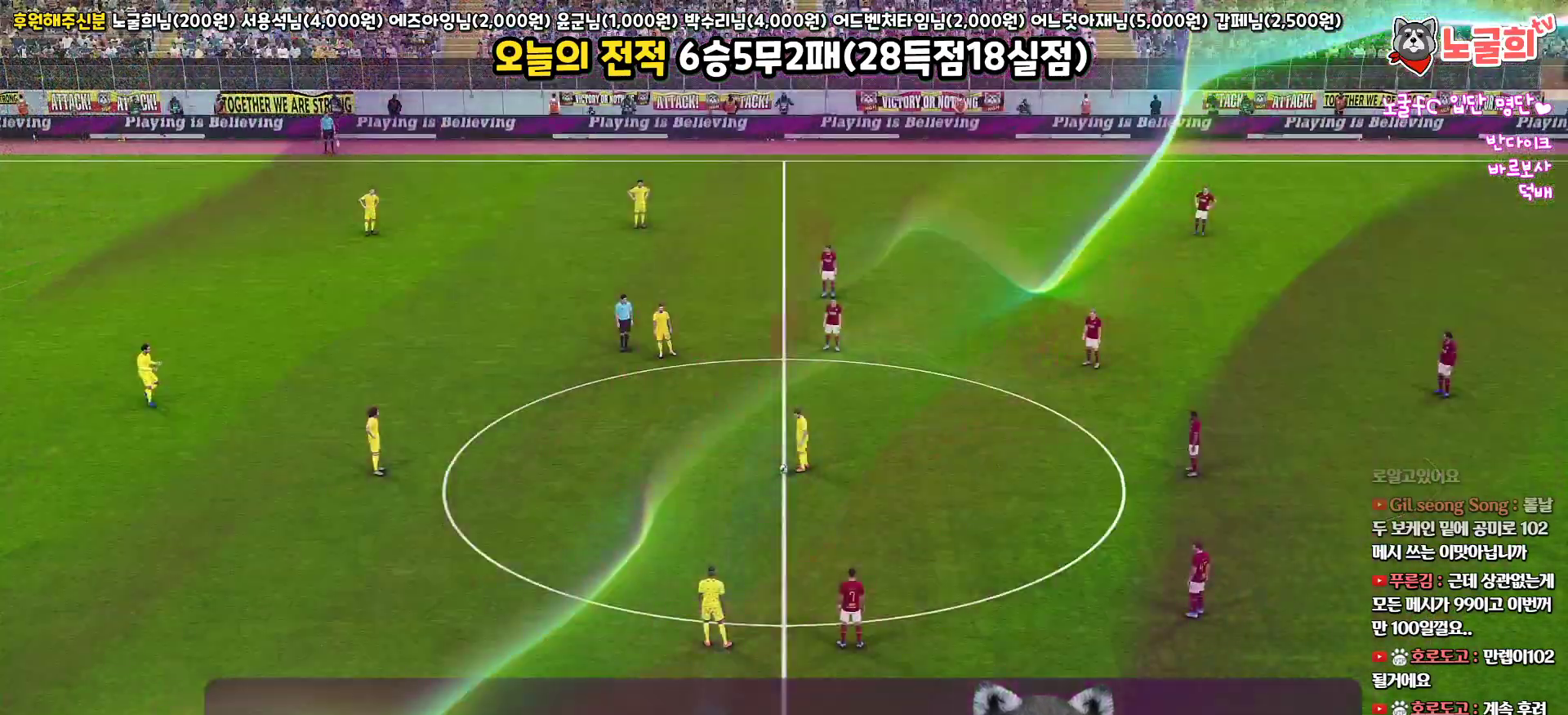
{"buttons": [], "left_stick": "center", "right_stick": "center", "events": [[333, "CROSS", "down"], [483, "CROSS", "up"]]}
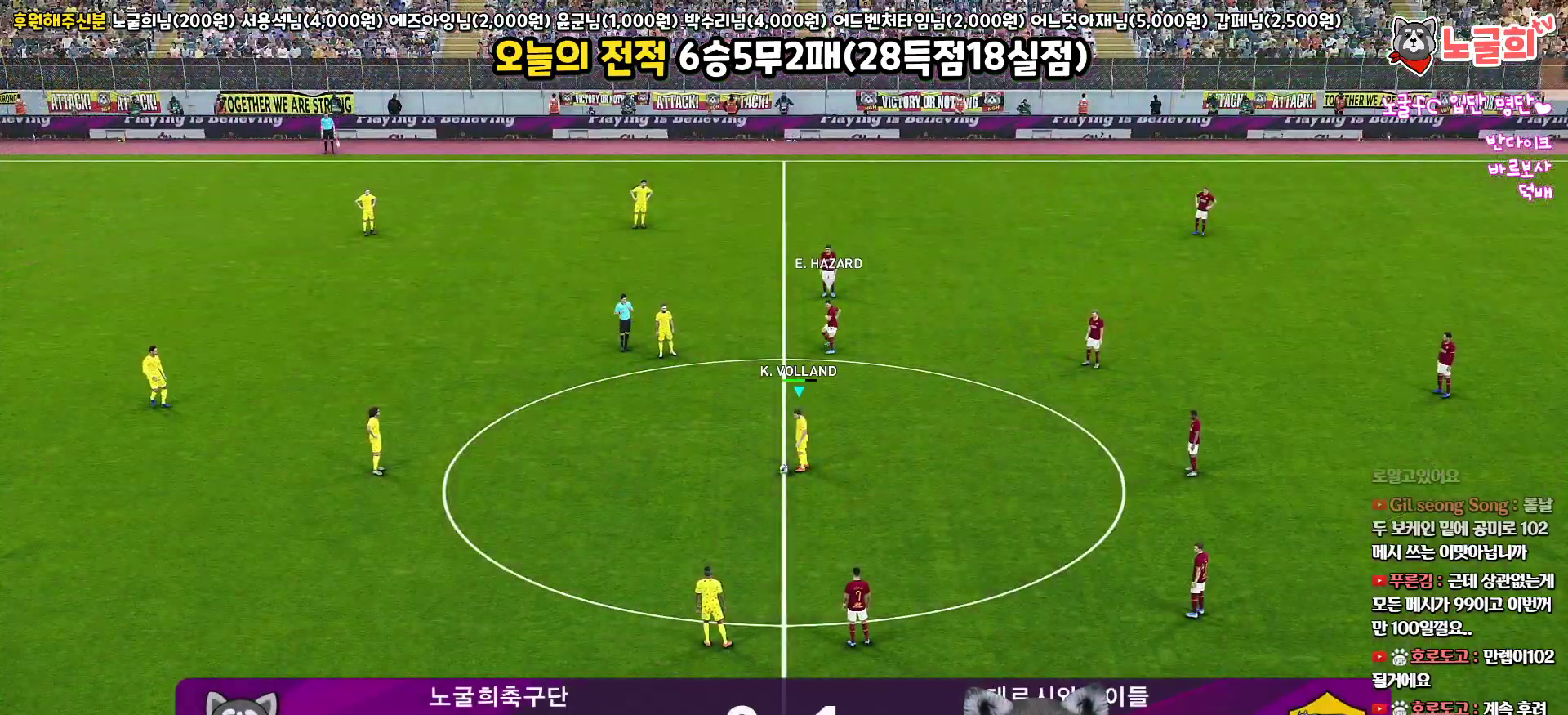
{"buttons": [], "left_stick": "center", "right_stick": "center", "events": []}
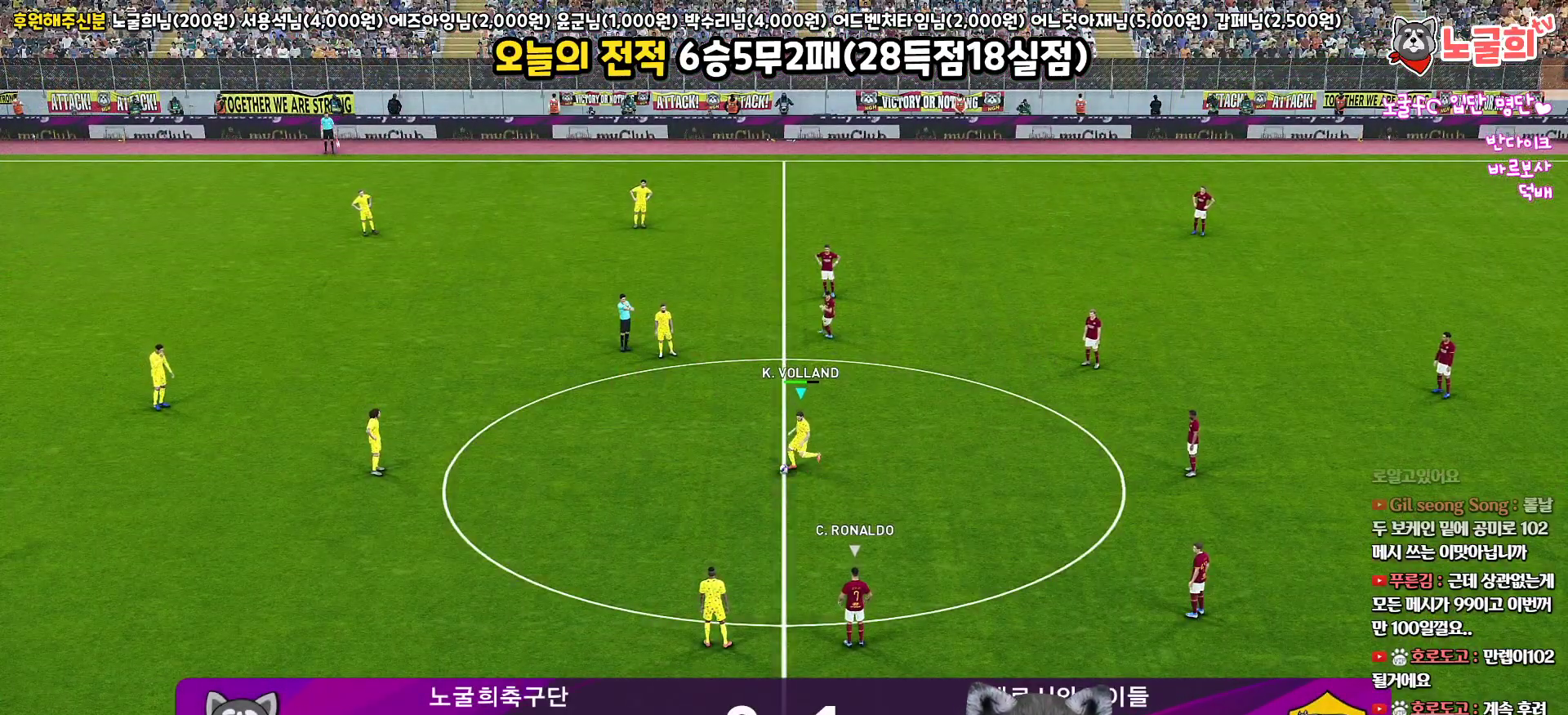
{"buttons": ["CROSS"], "left_stick": "right", "right_stick": "center", "events": [[167, "left_stick", "right"], [433, "CROSS", "down"]]}
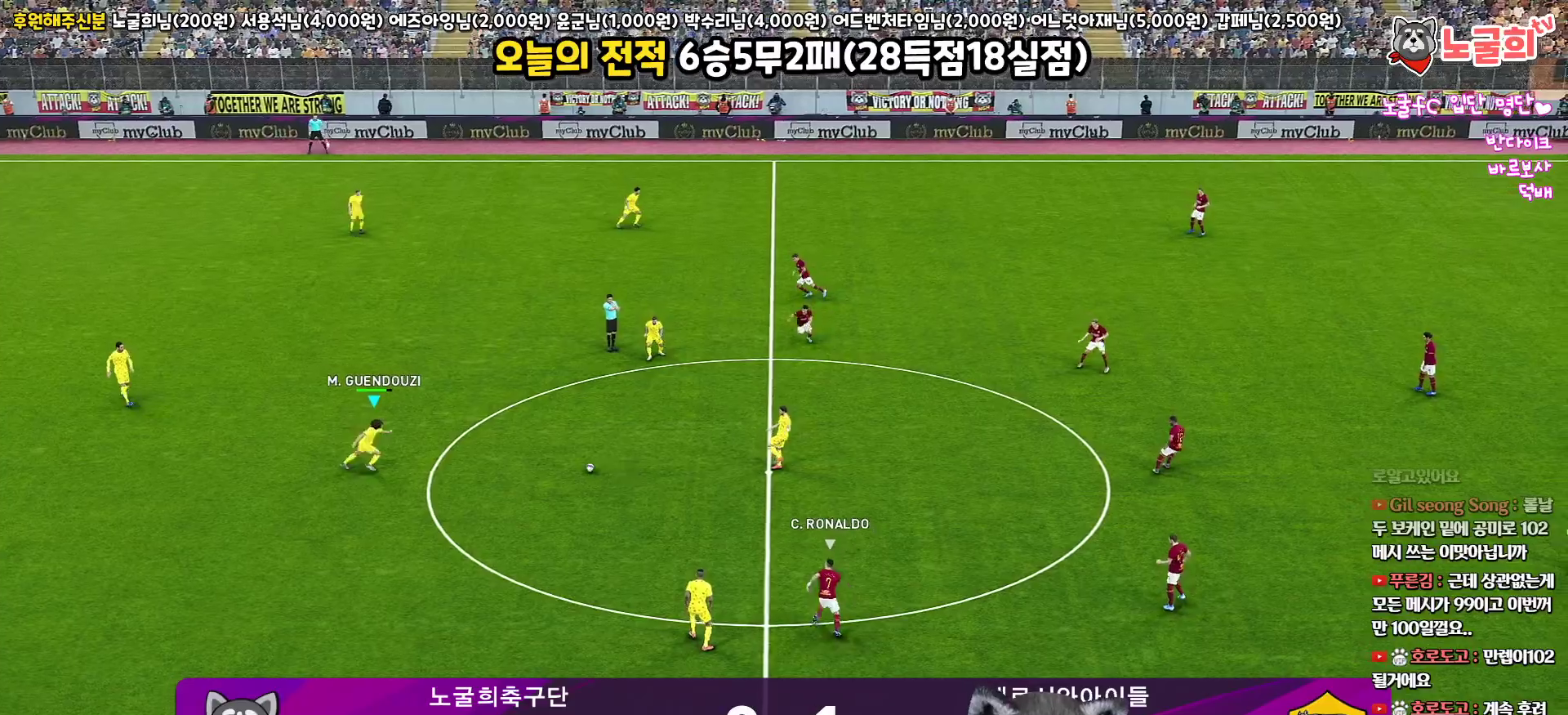
{"buttons": [], "left_stick": "center", "right_stick": "center", "events": [[50, "CROSS", "up"], [483, "left_stick", "center"]]}
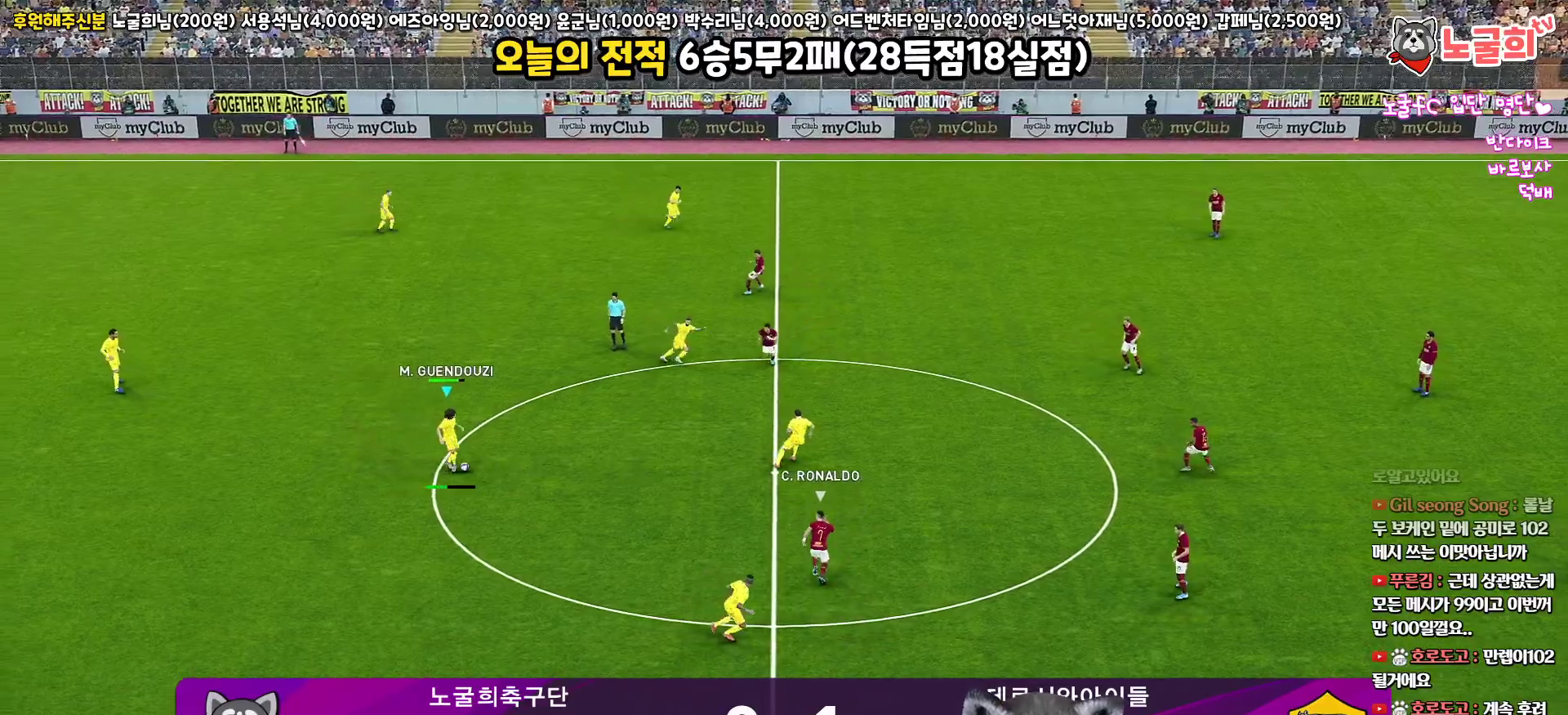
{"buttons": [], "left_stick": "up", "right_stick": "center", "events": [[167, "left_stick", "up"]]}